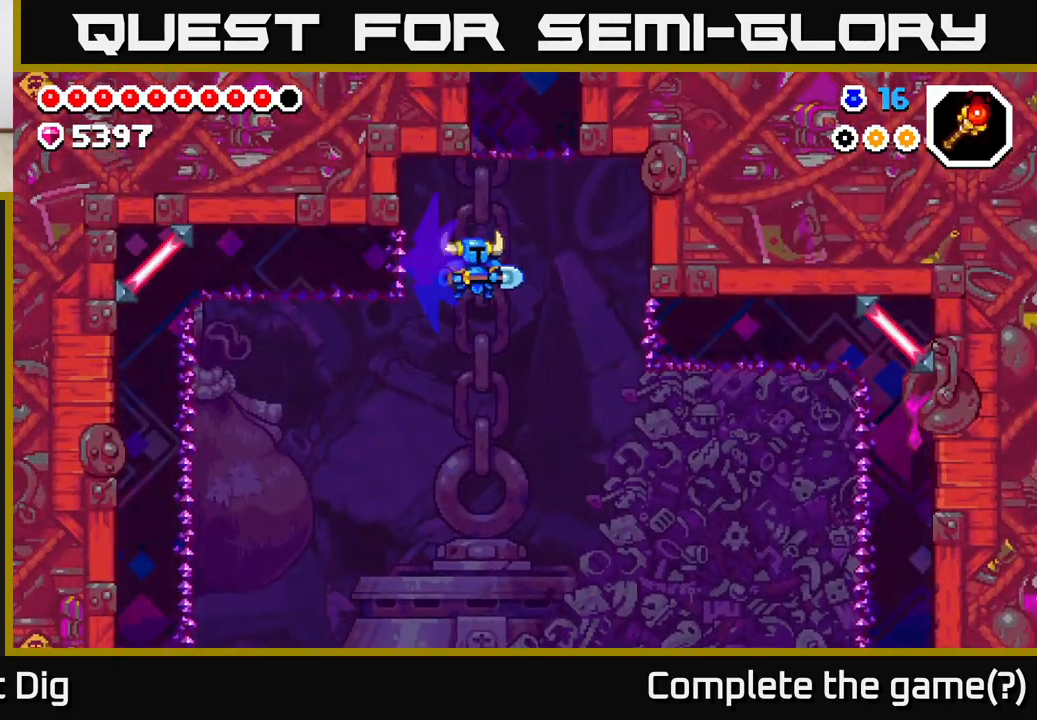
Gameplay with a controller (Xbox layout); each line is a JSON object with the inputs held at the frame after it. "events" lists button and stick changes between this image and that frame as [ms after this image, input, new state], when the widget could be followed in between.
{"buttons": ["DPAD_RIGHT"], "left_stick": "center", "right_stick": "center", "events": [[100, "DPAD_DOWN", "up"], [100, "X", "down"], [200, "X", "up"]]}
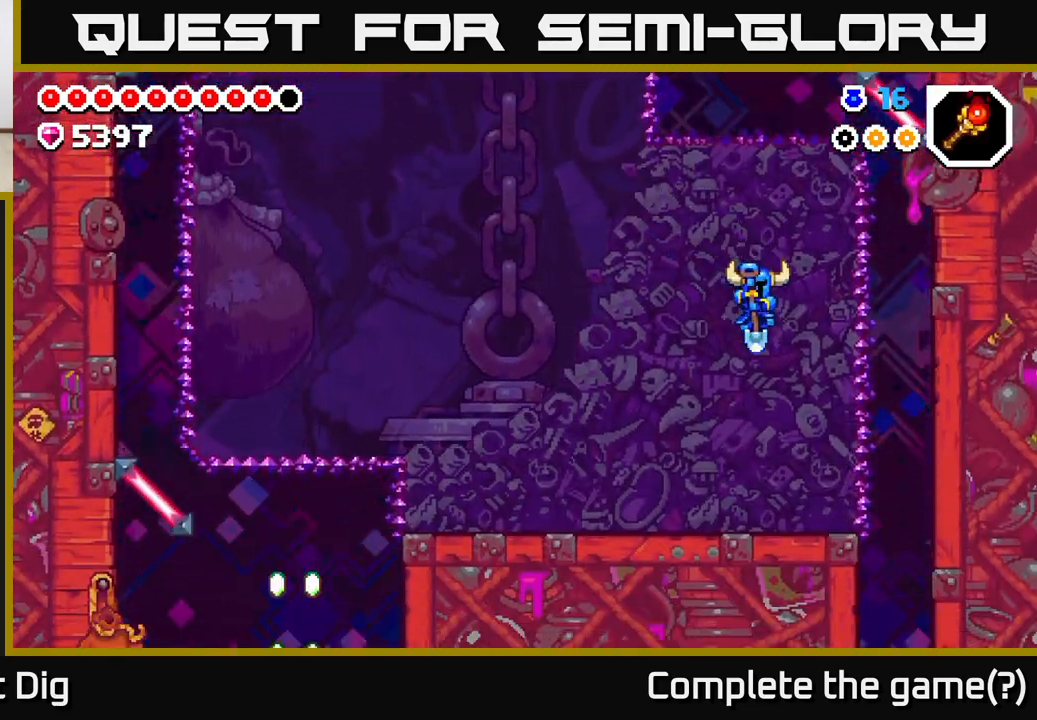
{"buttons": ["DPAD_LEFT"], "left_stick": "center", "right_stick": "center", "events": [[33, "DPAD_RIGHT", "up"], [83, "DPAD_LEFT", "down"]]}
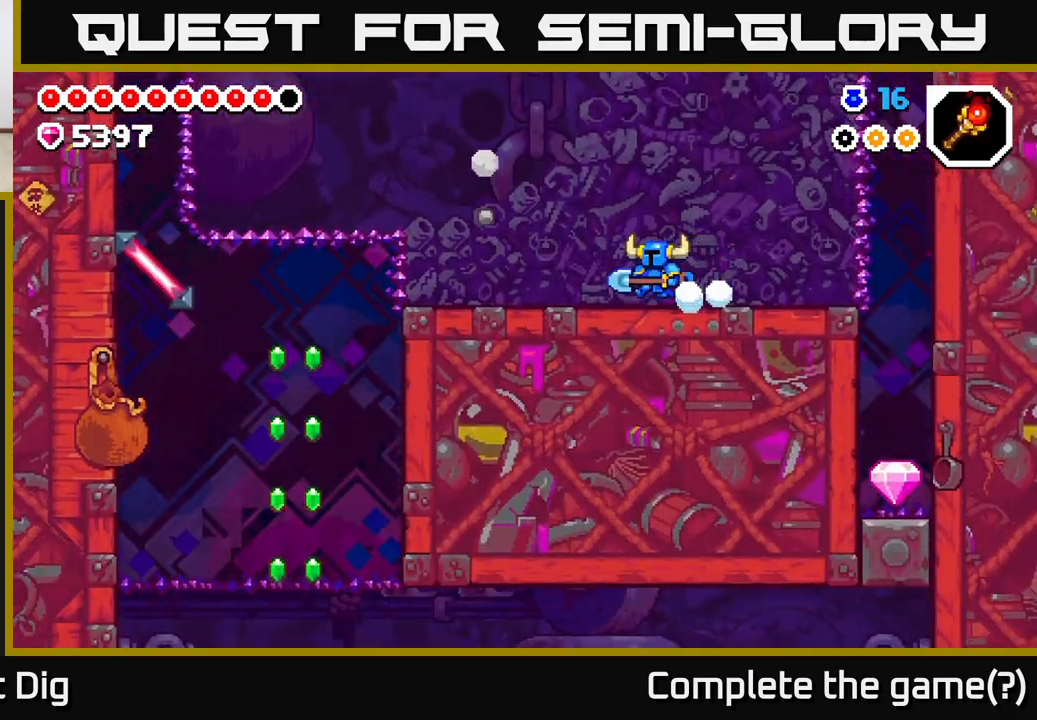
{"buttons": ["DPAD_LEFT"], "left_stick": "center", "right_stick": "center", "events": []}
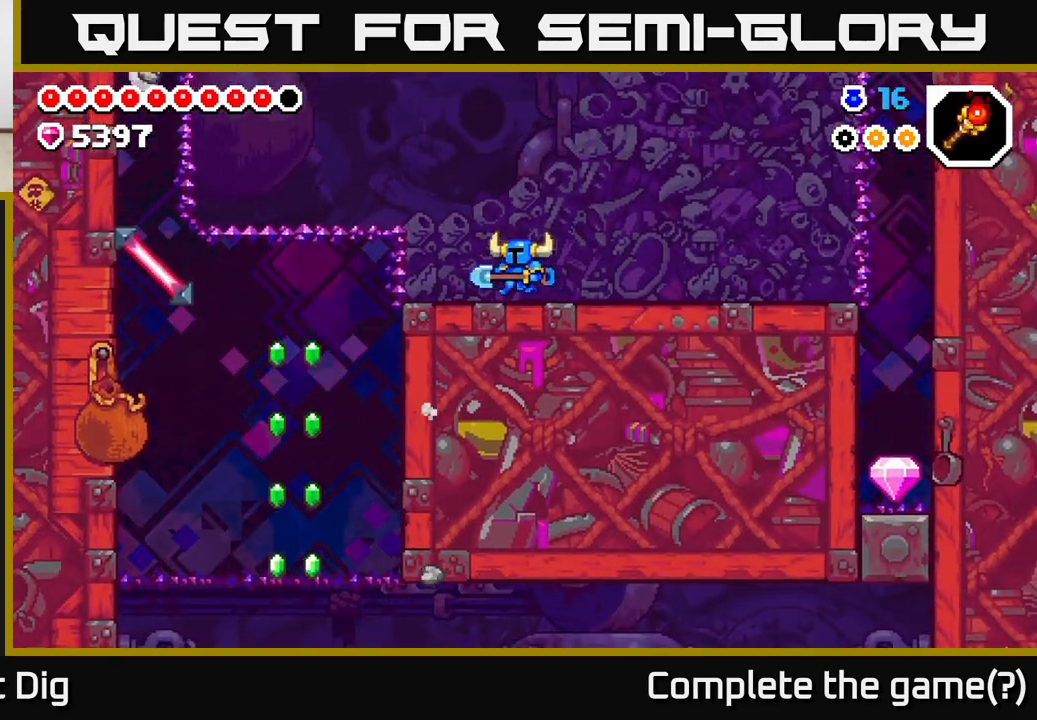
{"buttons": [], "left_stick": "center", "right_stick": "center", "events": [[217, "X", "down"], [333, "X", "up"], [417, "DPAD_LEFT", "up"]]}
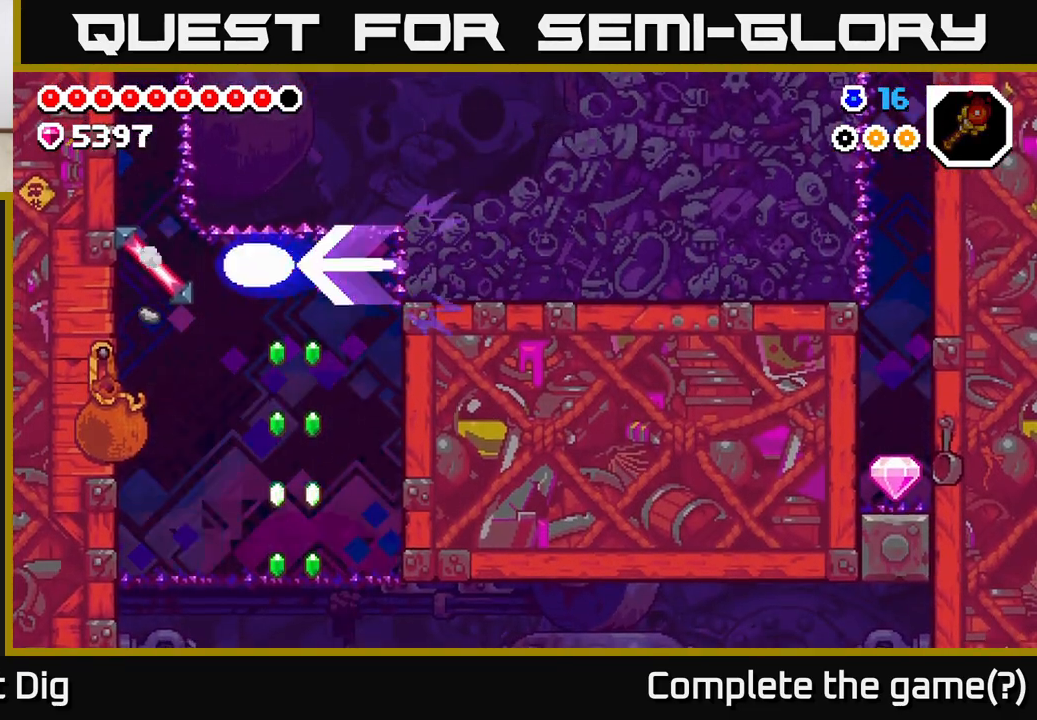
{"buttons": [], "left_stick": "center", "right_stick": "center", "events": []}
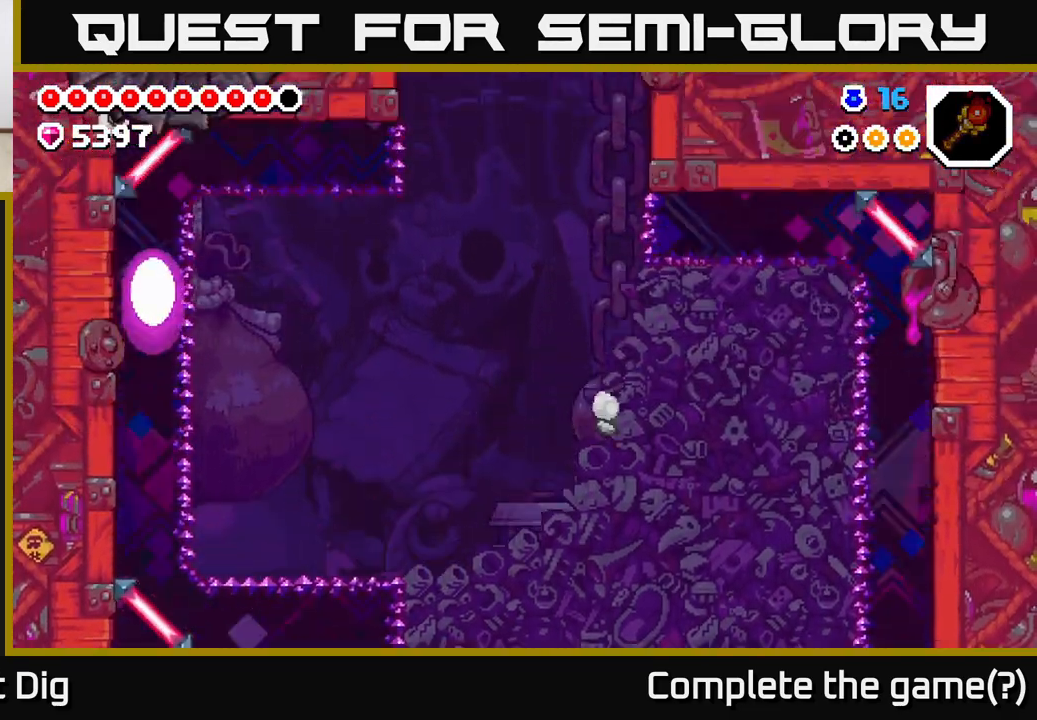
{"buttons": ["DPAD_RIGHT"], "left_stick": "center", "right_stick": "center", "events": [[483, "DPAD_RIGHT", "down"]]}
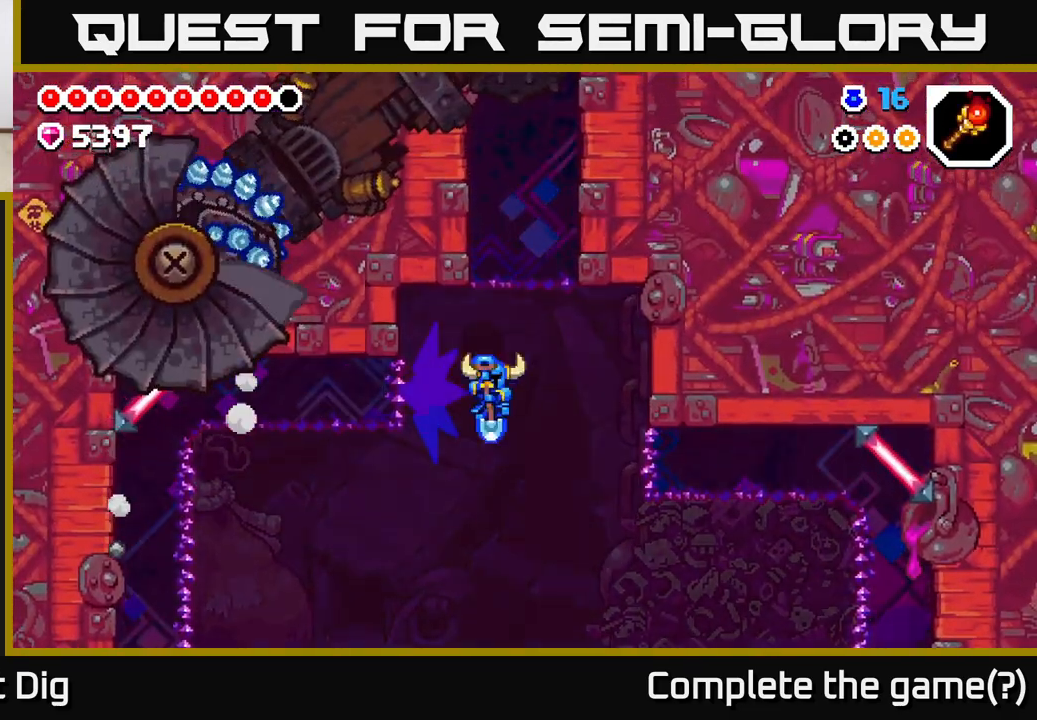
{"buttons": ["DPAD_RIGHT"], "left_stick": "center", "right_stick": "center", "events": [[100, "X", "down"], [267, "X", "up"]]}
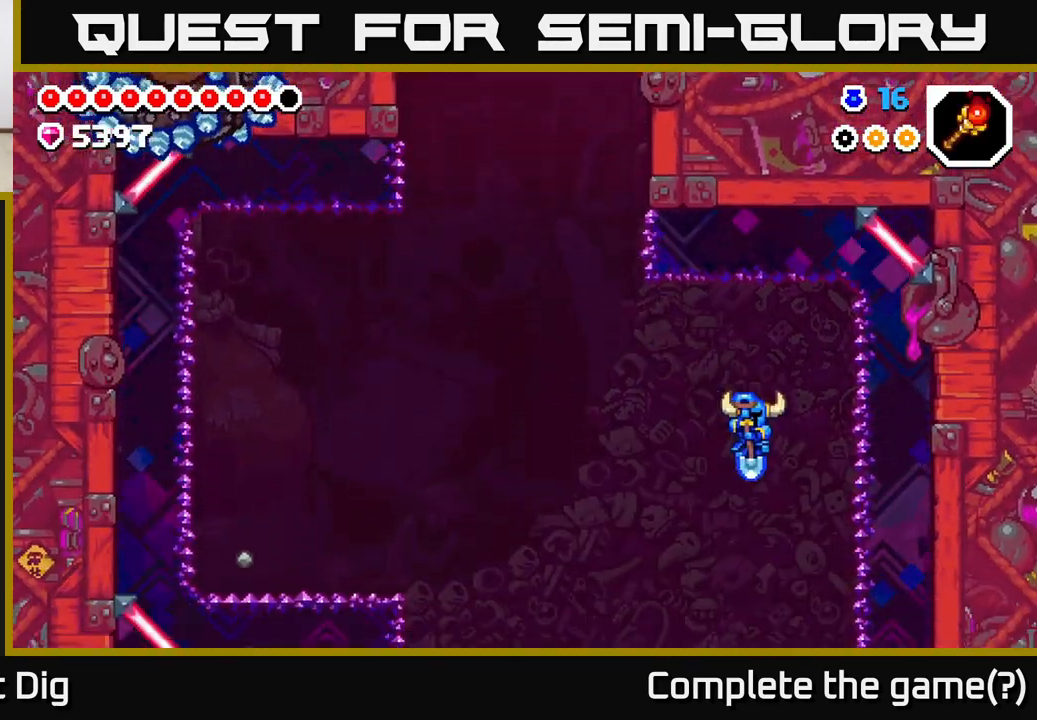
{"buttons": ["DPAD_LEFT"], "left_stick": "center", "right_stick": "center", "events": [[117, "DPAD_RIGHT", "up"], [167, "DPAD_LEFT", "down"]]}
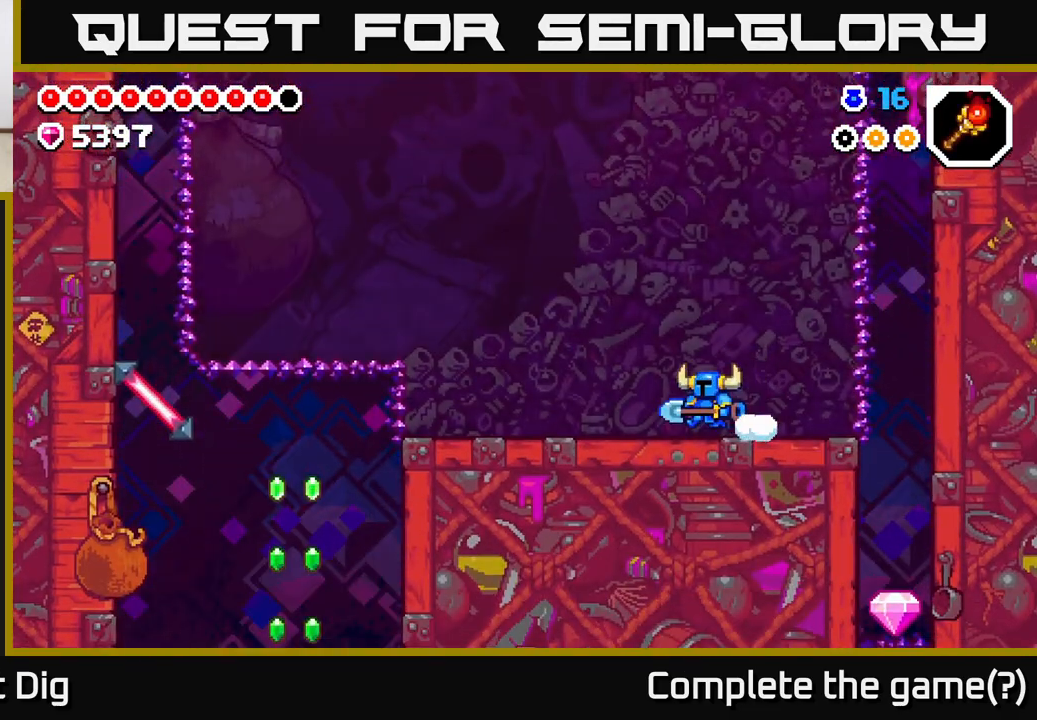
{"buttons": ["DPAD_LEFT"], "left_stick": "center", "right_stick": "center", "events": [[117, "DPAD_LEFT", "up"], [267, "DPAD_LEFT", "down"]]}
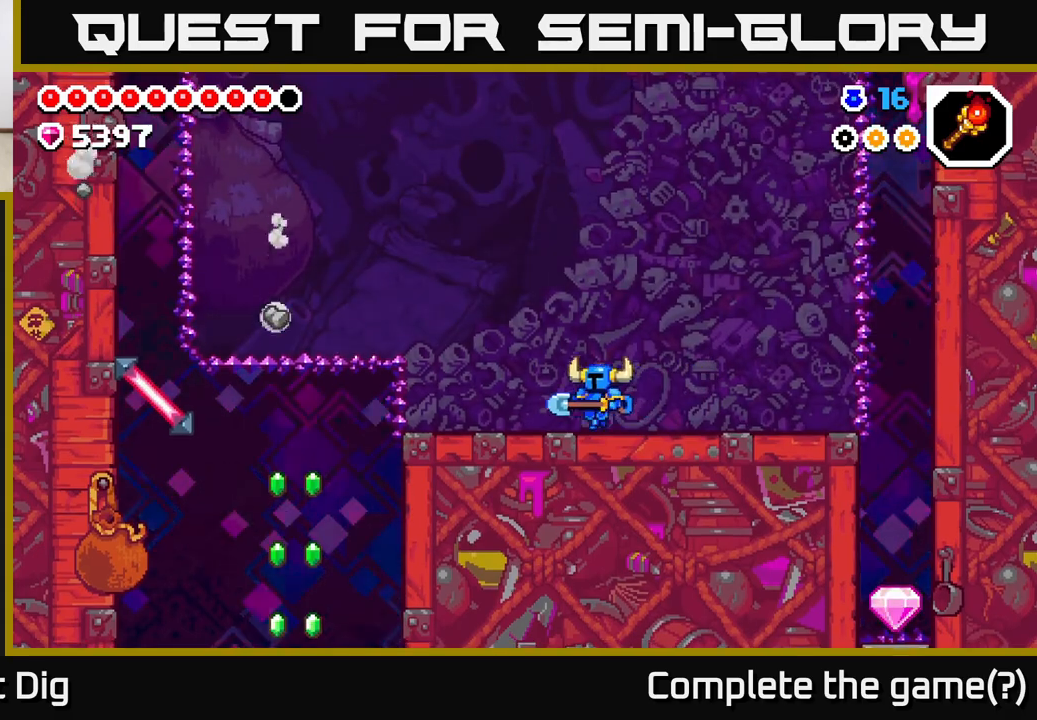
{"buttons": ["A", "DPAD_LEFT"], "left_stick": "center", "right_stick": "center", "events": [[350, "A", "down"]]}
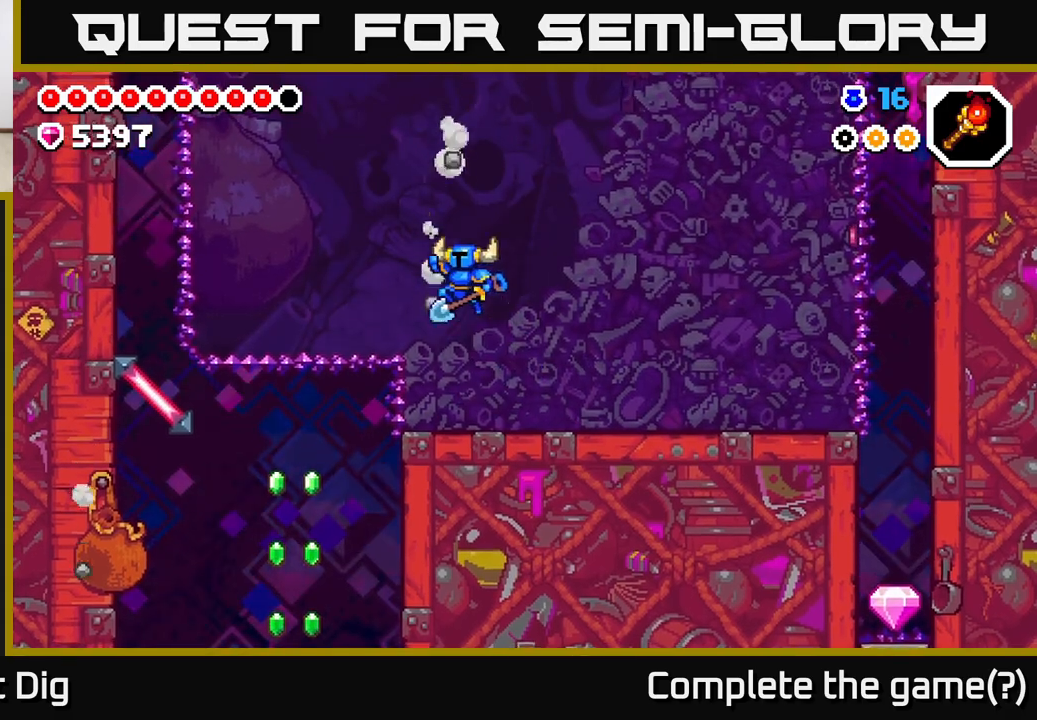
{"buttons": ["DPAD_LEFT"], "left_stick": "center", "right_stick": "center", "events": [[117, "A", "up"]]}
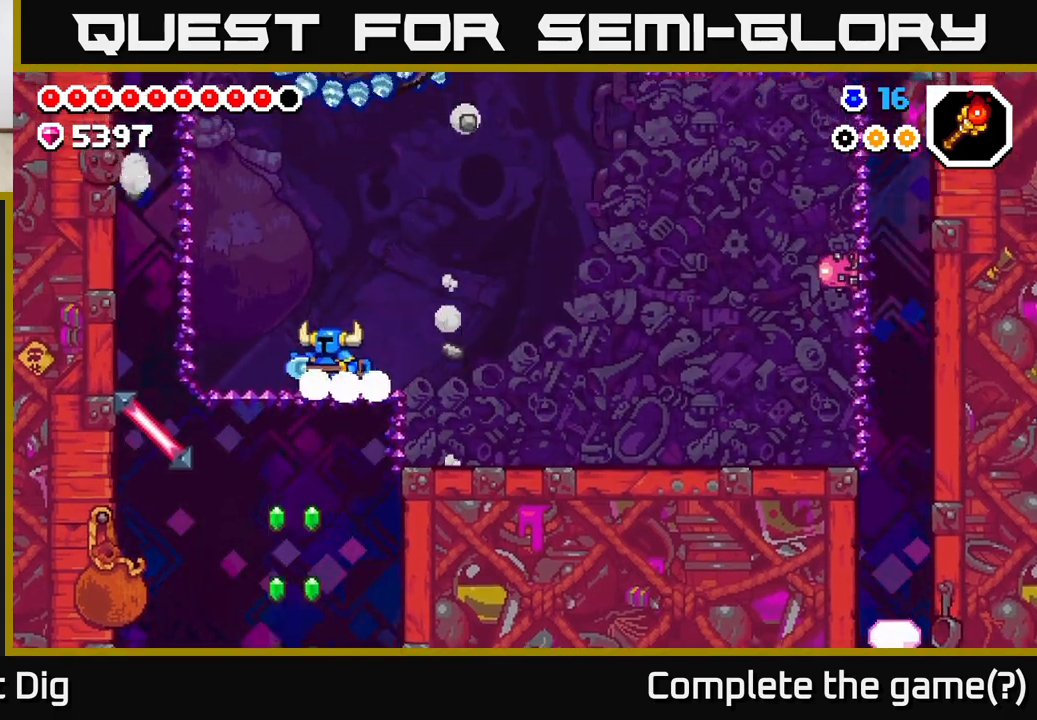
{"buttons": [], "left_stick": "center", "right_stick": "center", "events": [[67, "DPAD_DOWN", "down"], [67, "DPAD_LEFT", "up"], [167, "X", "down"], [283, "X", "up"], [433, "DPAD_DOWN", "up"]]}
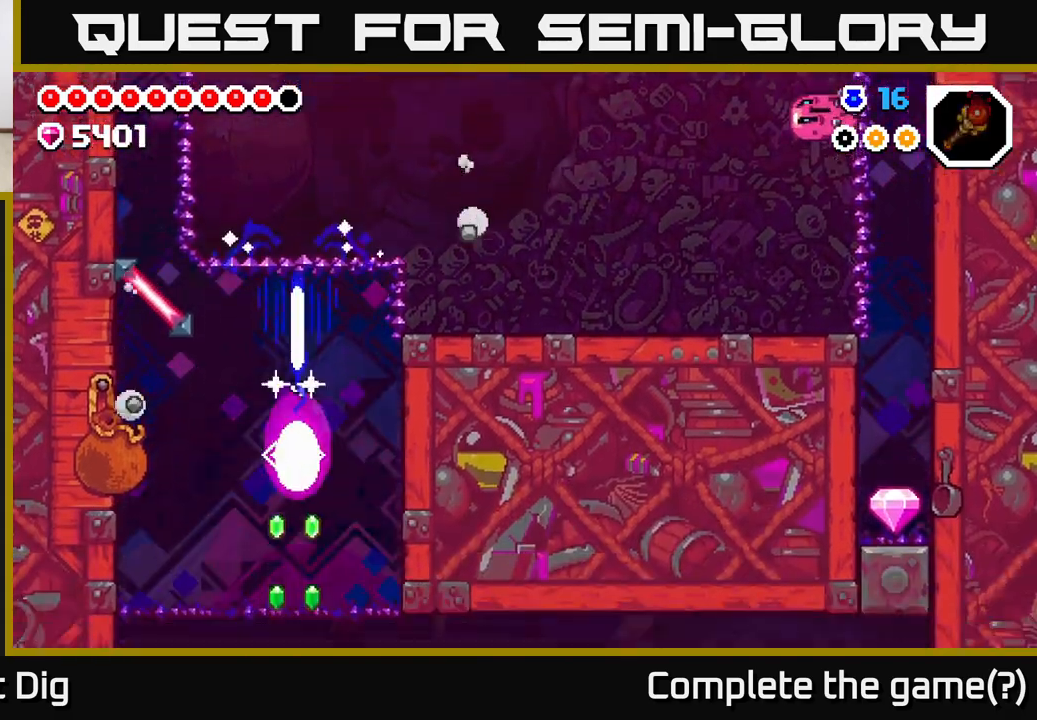
{"buttons": [], "left_stick": "center", "right_stick": "center", "events": []}
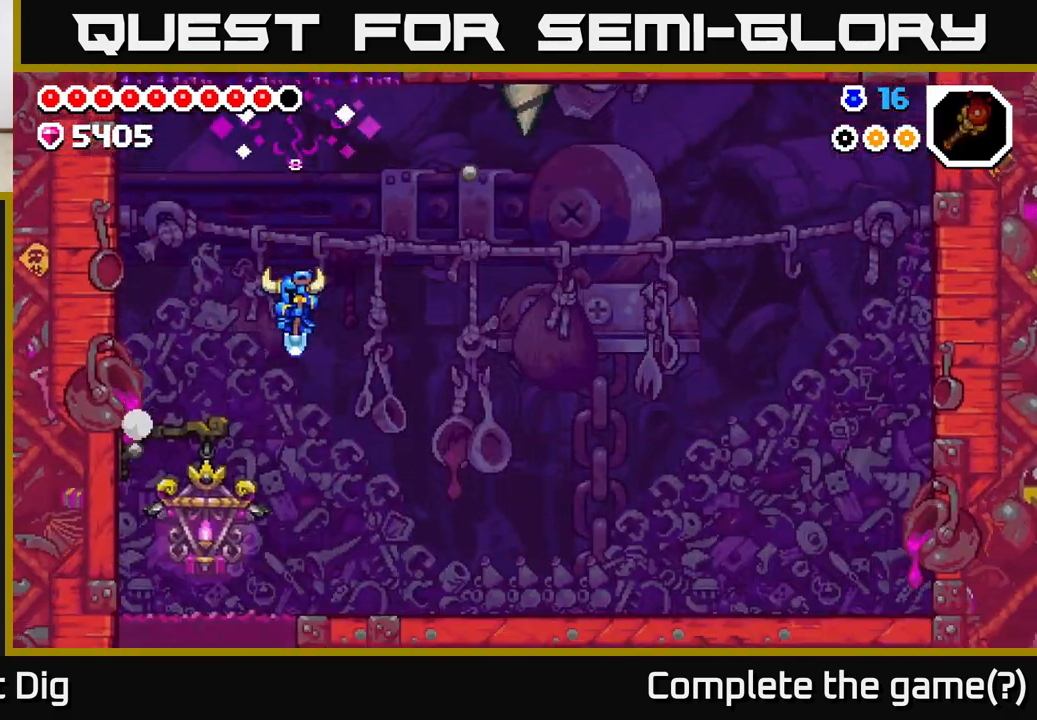
{"buttons": ["DPAD_RIGHT"], "left_stick": "center", "right_stick": "center", "events": [[317, "DPAD_RIGHT", "down"]]}
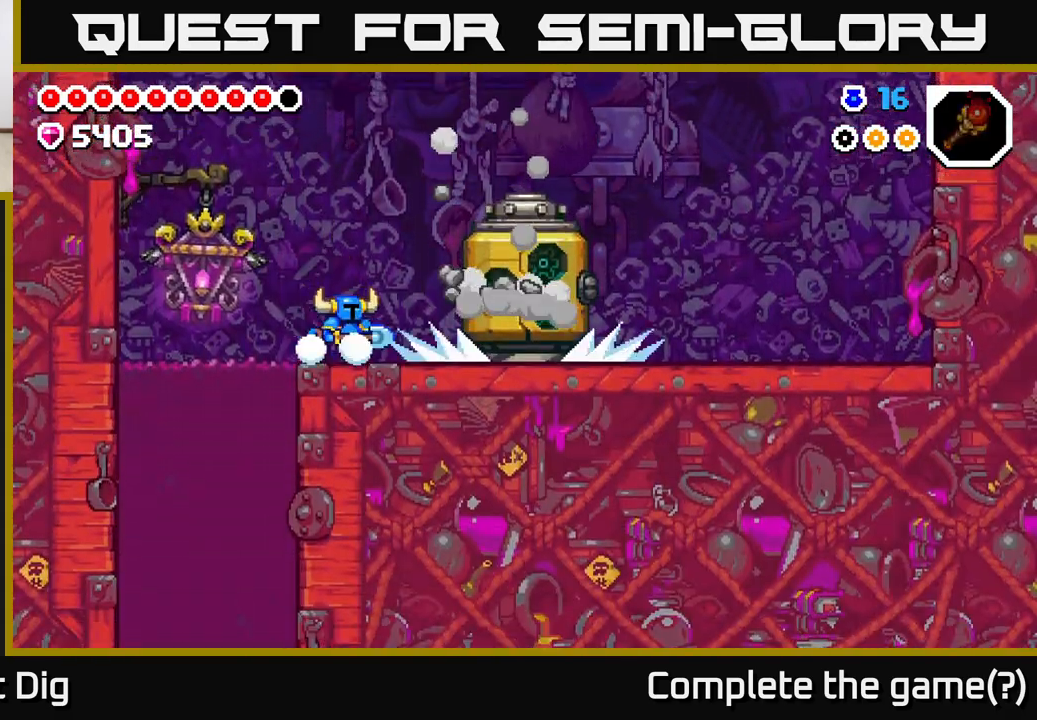
{"buttons": ["DPAD_RIGHT"], "left_stick": "center", "right_stick": "center", "events": []}
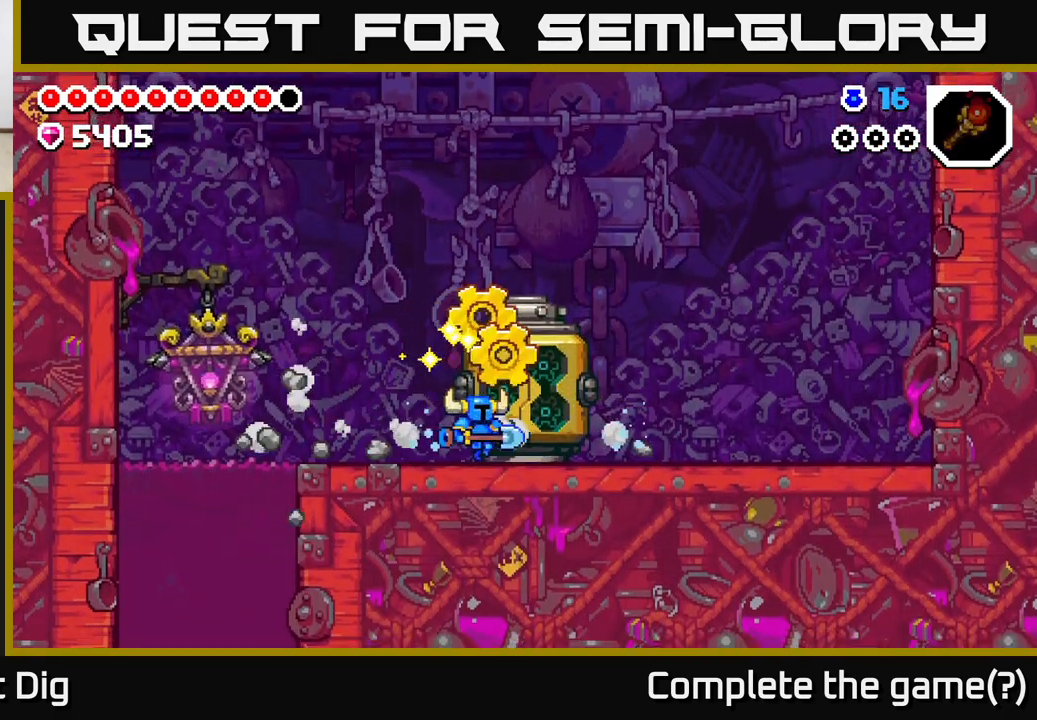
{"buttons": ["DPAD_RIGHT"], "left_stick": "center", "right_stick": "center", "events": []}
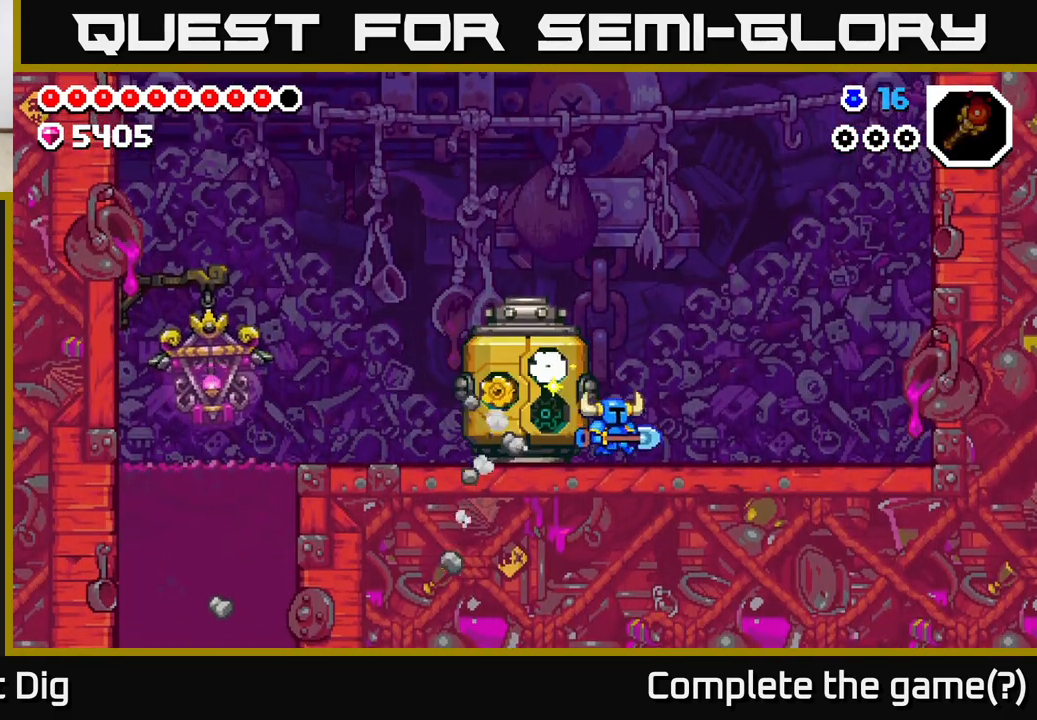
{"buttons": [], "left_stick": "center", "right_stick": "center", "events": [[83, "DPAD_RIGHT", "up"], [117, "DPAD_LEFT", "down"], [233, "DPAD_LEFT", "up"]]}
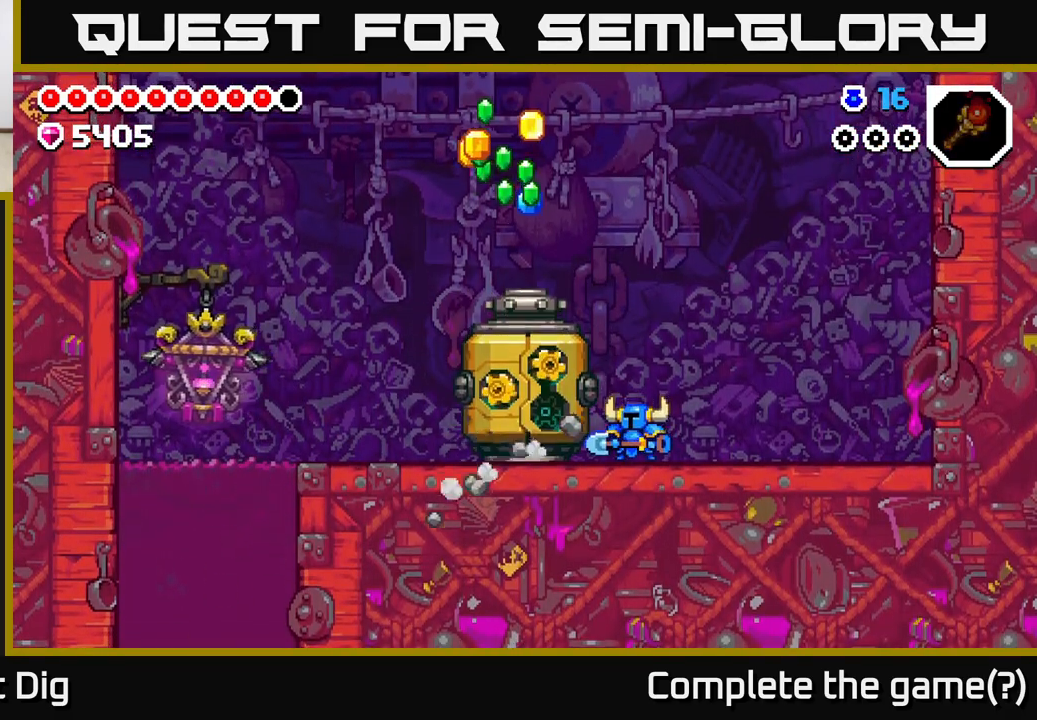
{"buttons": [], "left_stick": "center", "right_stick": "center", "events": []}
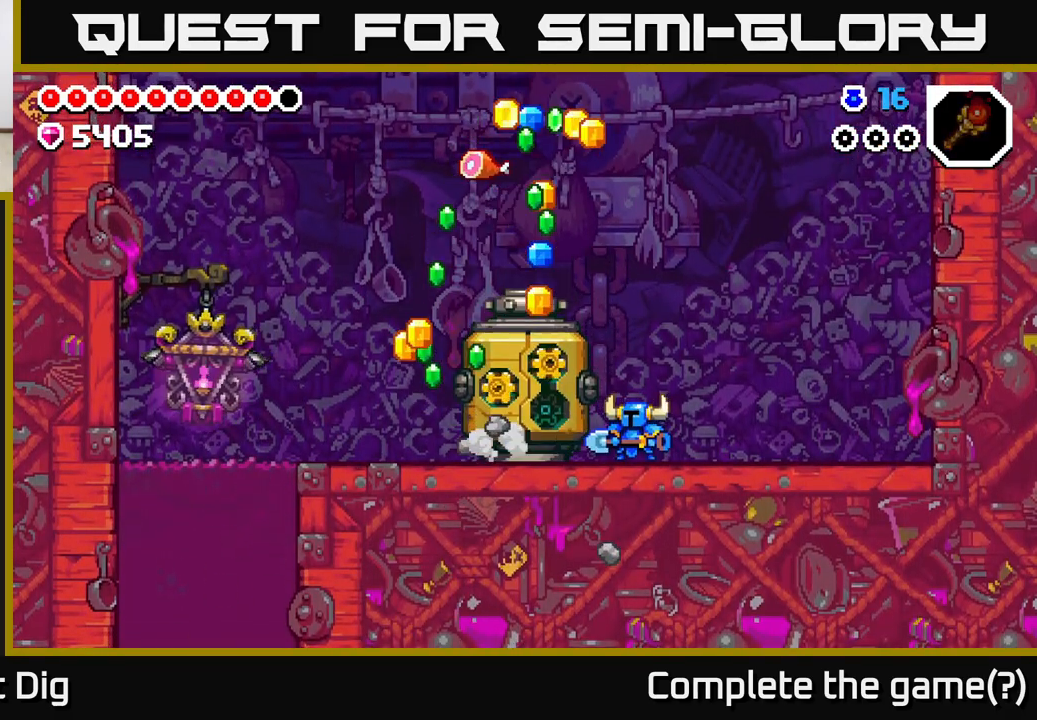
{"buttons": [], "left_stick": "center", "right_stick": "center", "events": []}
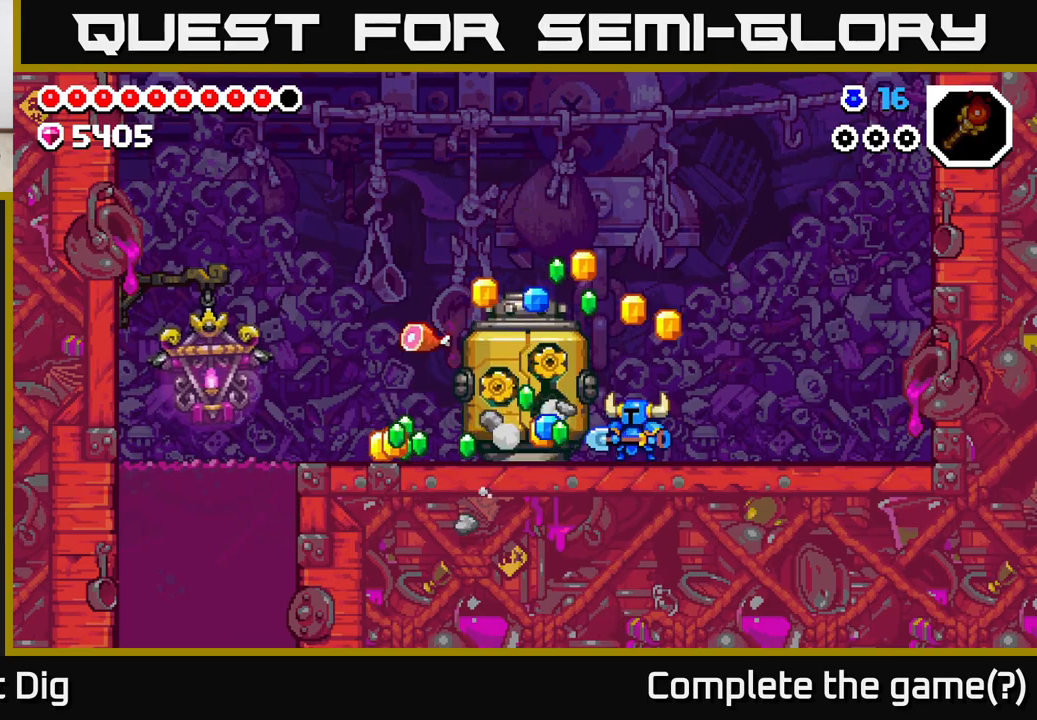
{"buttons": [], "left_stick": "center", "right_stick": "center", "events": []}
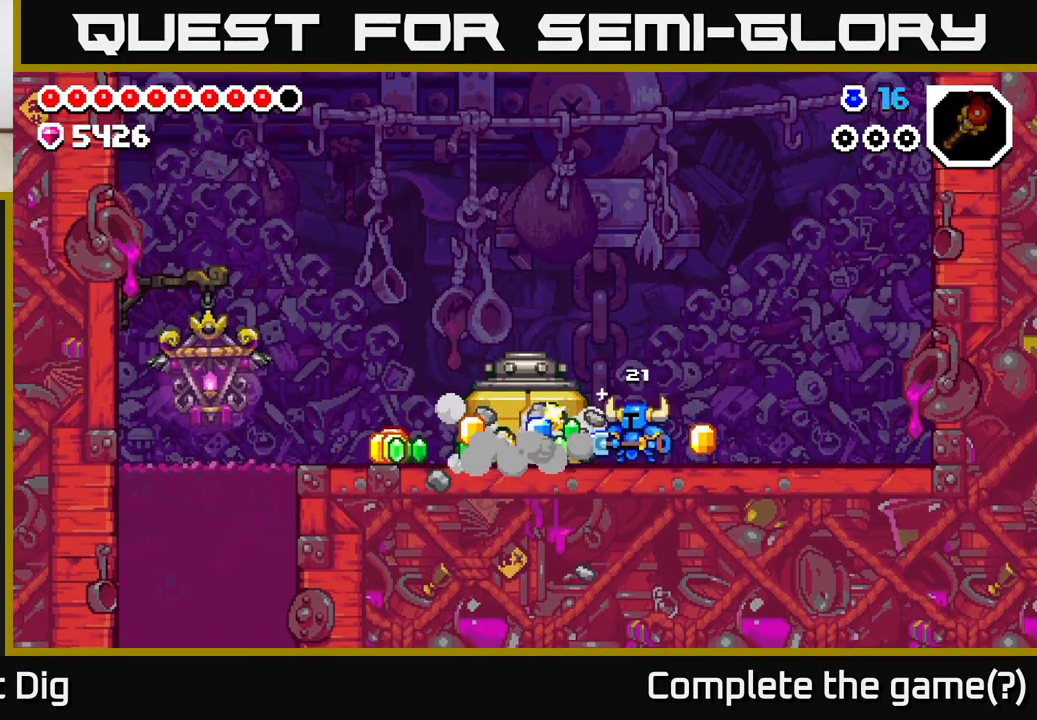
{"buttons": [], "left_stick": "center", "right_stick": "center", "events": []}
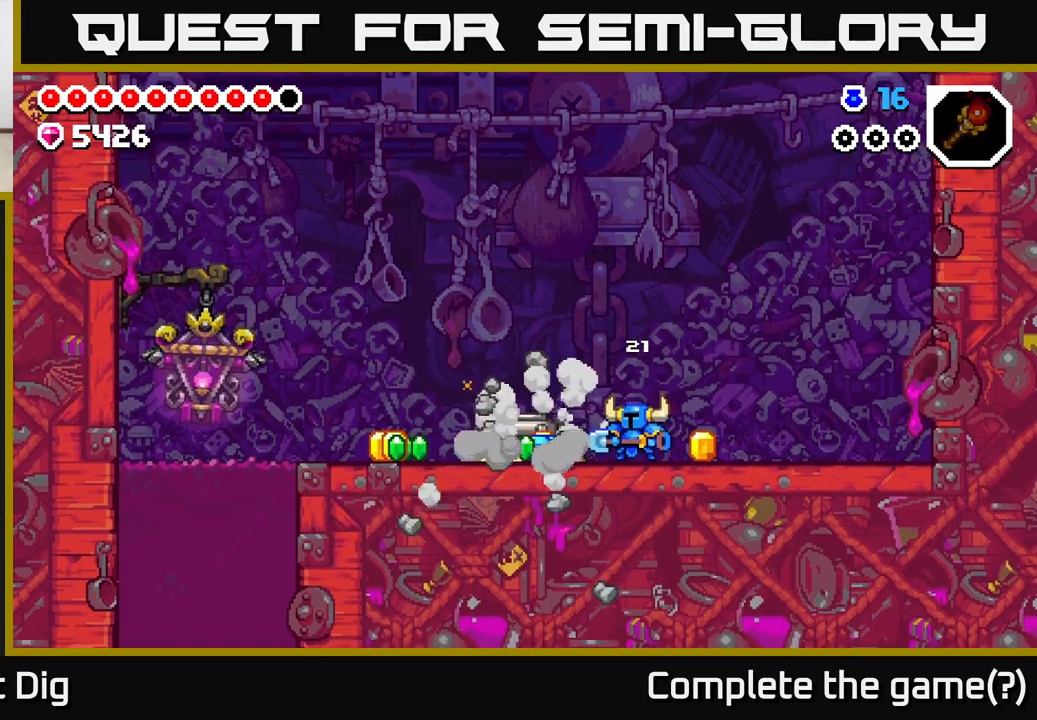
{"buttons": ["DPAD_LEFT"], "left_stick": "center", "right_stick": "center", "events": [[50, "DPAD_RIGHT", "down"], [267, "DPAD_RIGHT", "up"], [300, "DPAD_LEFT", "down"]]}
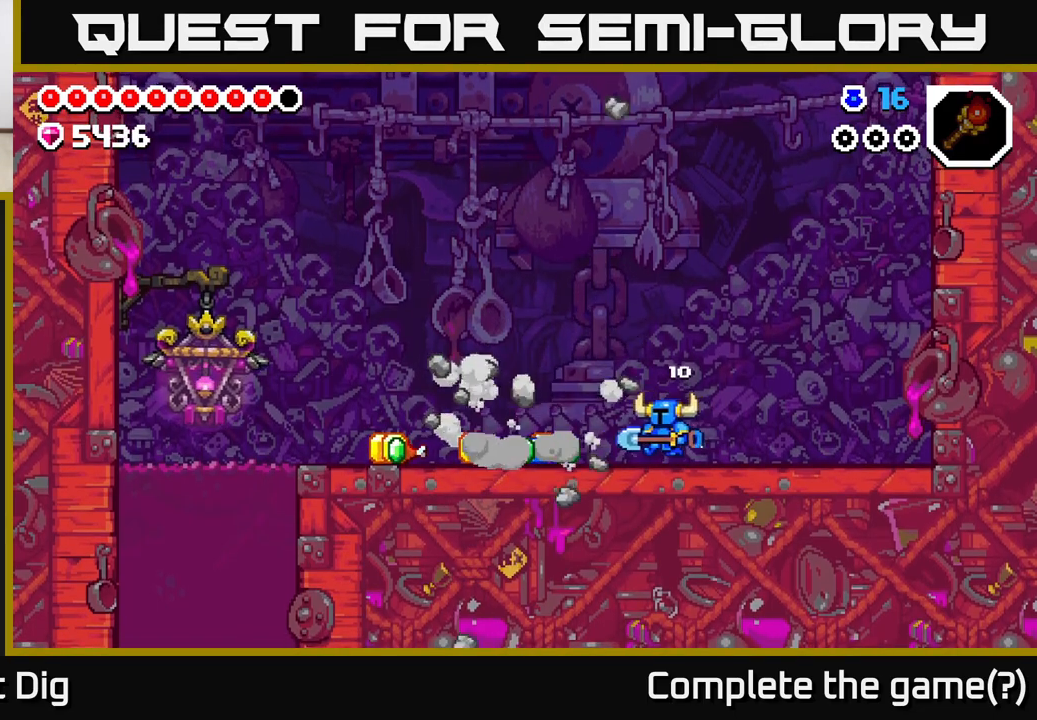
{"buttons": ["DPAD_LEFT"], "left_stick": "center", "right_stick": "center", "events": []}
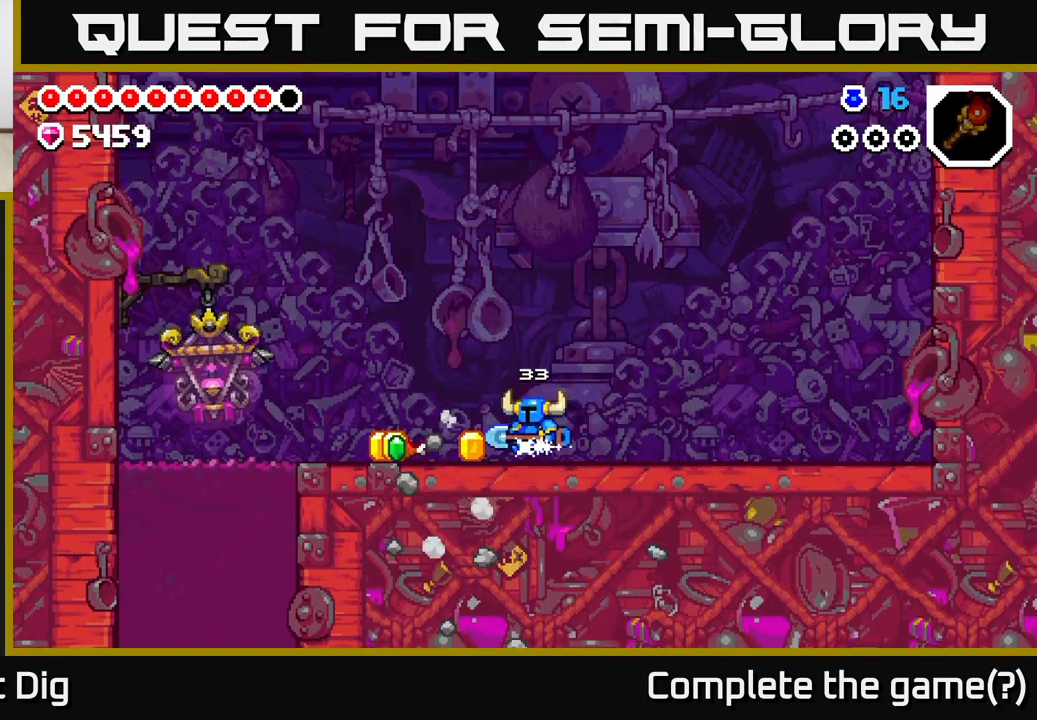
{"buttons": ["DPAD_LEFT"], "left_stick": "center", "right_stick": "center", "events": []}
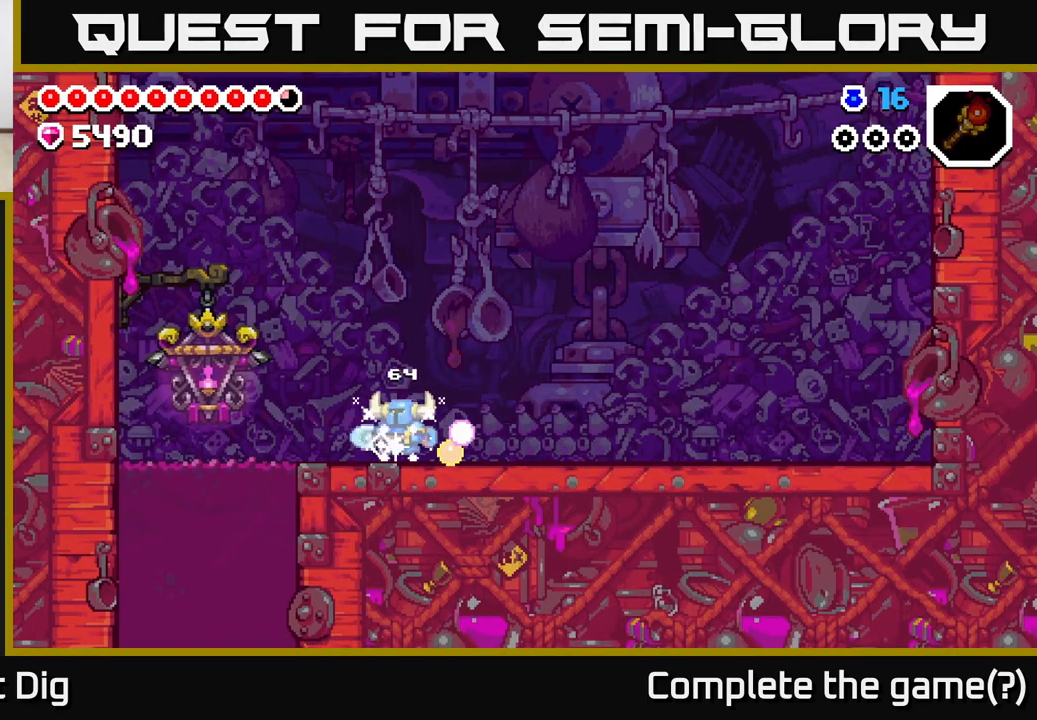
{"buttons": ["DPAD_LEFT"], "left_stick": "center", "right_stick": "center", "events": []}
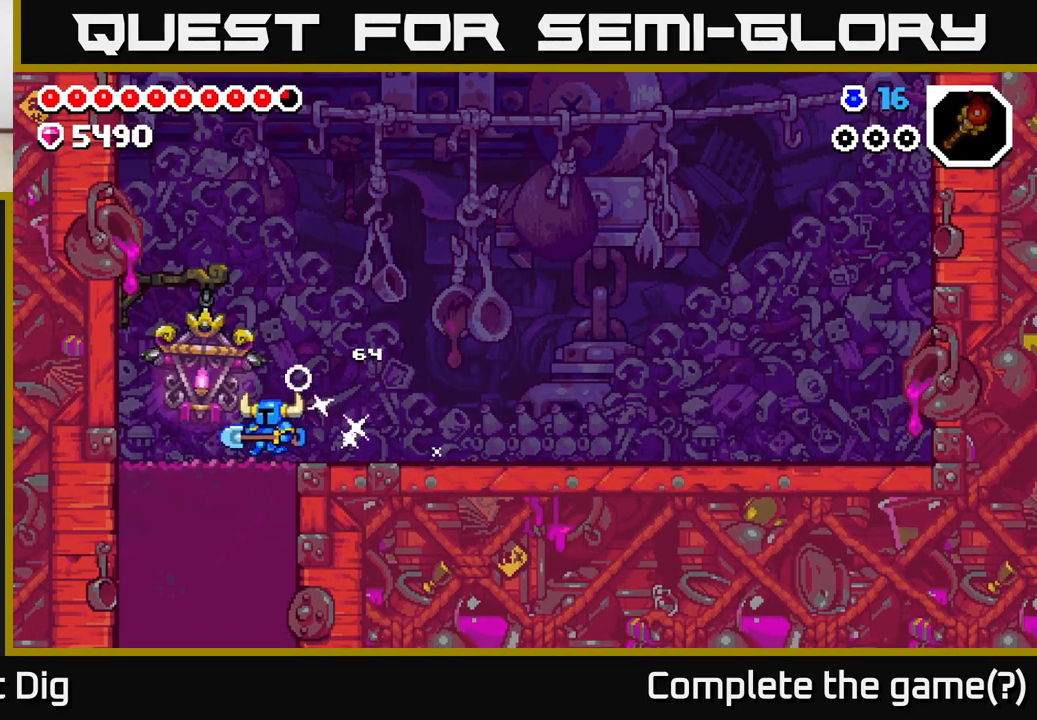
{"buttons": ["X", "DPAD_DOWN"], "left_stick": "center", "right_stick": "center", "events": [[217, "DPAD_DOWN", "down"], [217, "DPAD_LEFT", "up"], [267, "X", "down"], [367, "X", "up"], [450, "X", "down"]]}
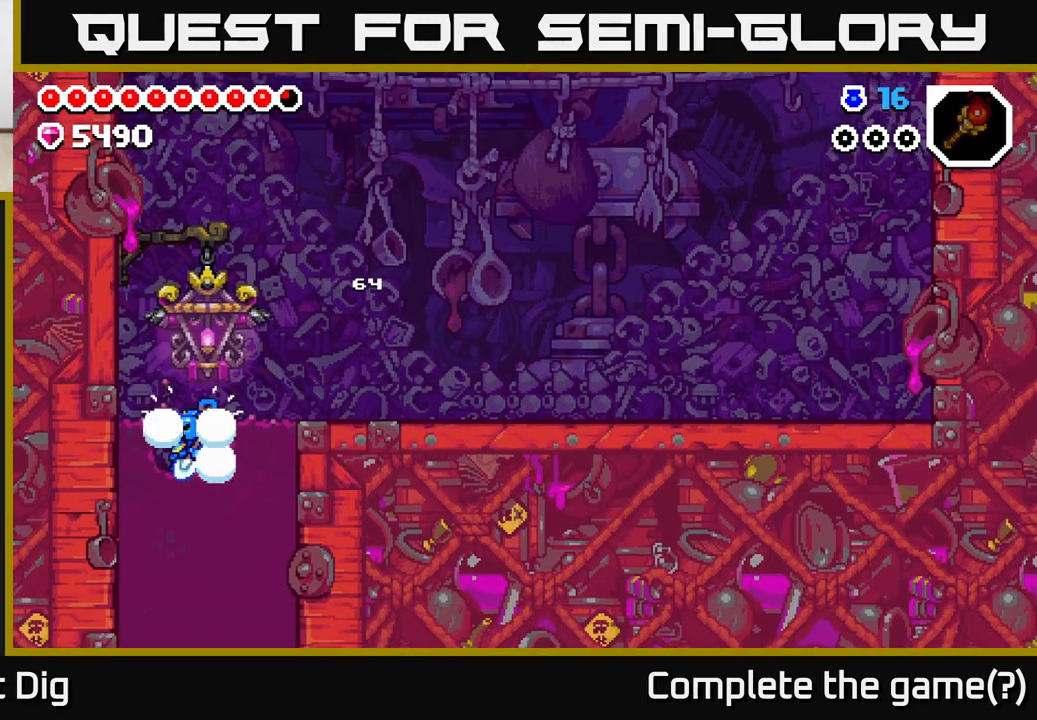
{"buttons": ["X", "DPAD_DOWN"], "left_stick": "center", "right_stick": "center", "events": [[17, "X", "up"], [117, "X", "down"], [200, "X", "up"], [300, "X", "down"], [367, "X", "up"], [467, "X", "down"]]}
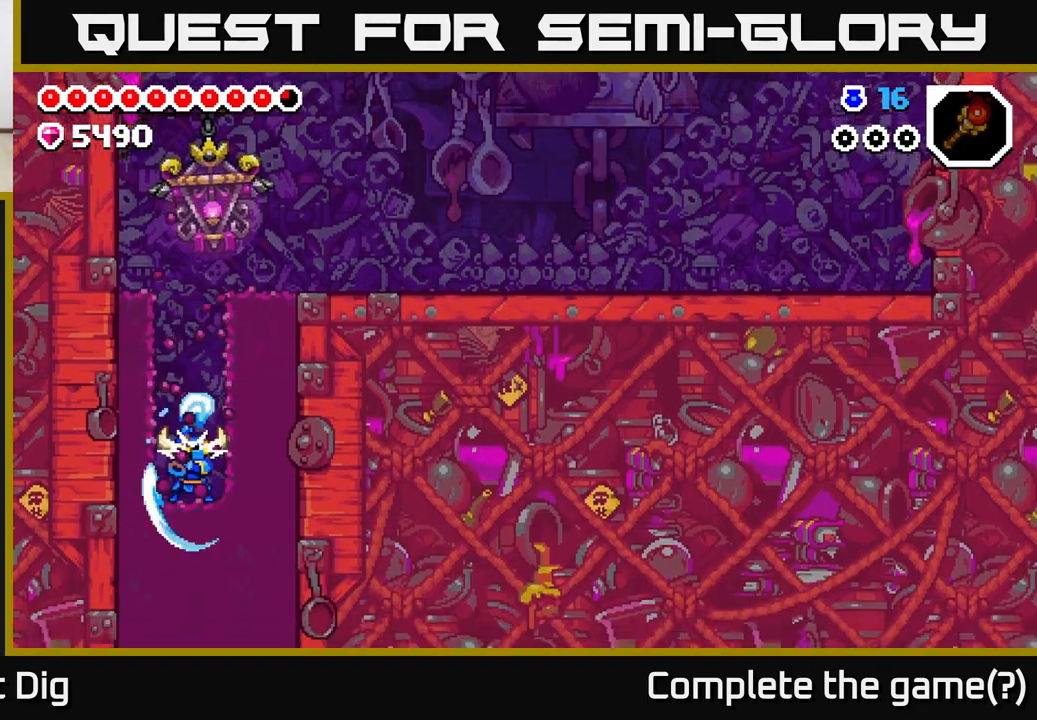
{"buttons": ["X", "DPAD_DOWN"], "left_stick": "center", "right_stick": "center", "events": [[33, "X", "up"], [117, "X", "down"], [183, "X", "up"], [300, "X", "down"], [367, "X", "up"], [450, "X", "down"]]}
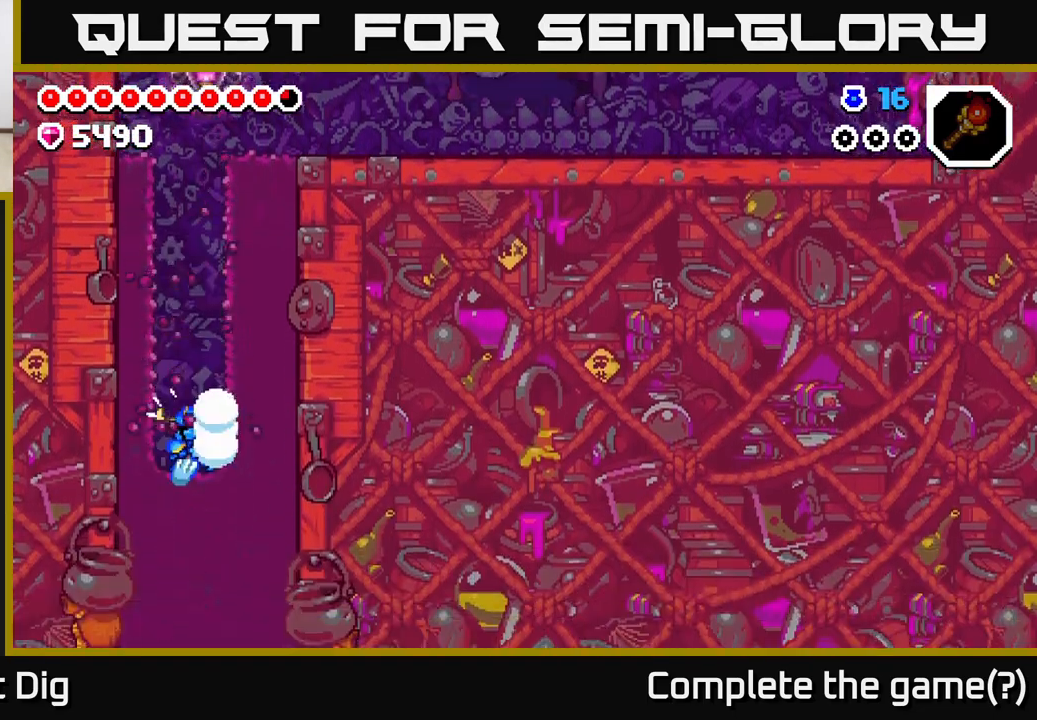
{"buttons": ["X", "DPAD_DOWN"], "left_stick": "center", "right_stick": "center", "events": [[17, "X", "up"], [117, "X", "down"], [183, "X", "up"], [300, "X", "down"], [433, "X", "up"], [500, "X", "down"]]}
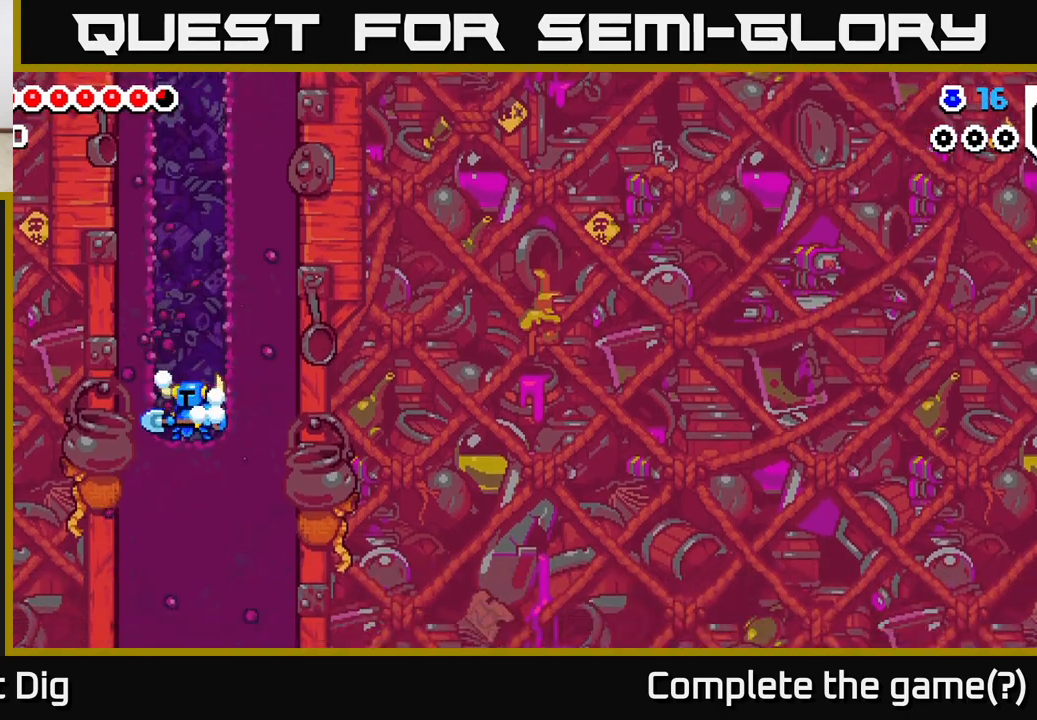
{"buttons": [], "left_stick": "center", "right_stick": "center", "events": [[100, "X", "up"], [167, "X", "down"], [283, "X", "up"], [500, "DPAD_DOWN", "up"]]}